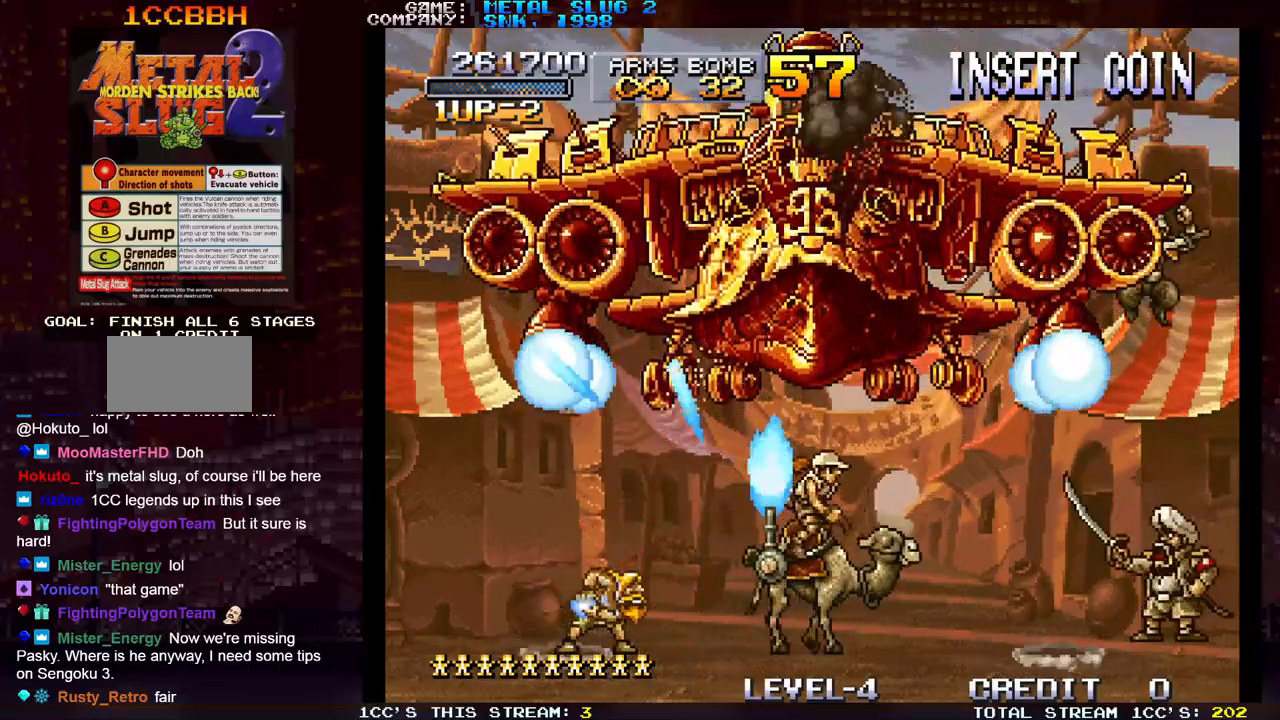
Gameplay with a controller (arcade stick); each line is a JSON object with the inputs held at the frame after it. "events" lists button and stick changes between this image and that frame as [ms after this image, input, new state], when the widget could be followed in between. Not read: L3 R3.
{"buttons": ["SQUARE"], "left_stick": "center", "events": [[17, "SQUARE", "down"], [17, "left_stick", "right"], [33, "SQUARE", "up"], [117, "SQUARE", "down"], [167, "SQUARE", "up"], [183, "left_stick", "center"], [200, "SQUARE", "down"], [250, "SQUARE", "up"], [300, "SQUARE", "down"], [350, "SQUARE", "up"], [383, "SQUARE", "down"], [433, "SQUARE", "up"], [500, "SQUARE", "down"]]}
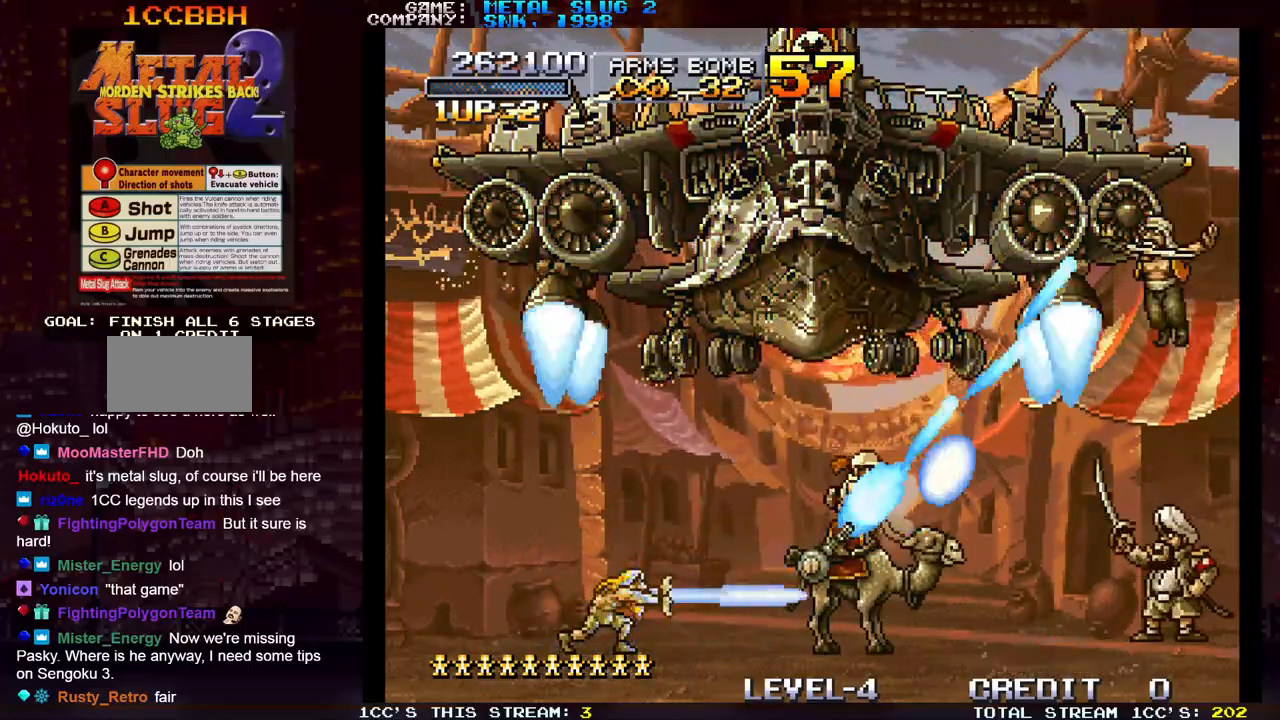
{"buttons": ["SQUARE"], "left_stick": "center", "events": [[33, "SQUARE", "up"], [83, "SQUARE", "down"], [83, "left_stick", "up"], [133, "SQUARE", "up"], [183, "left_stick", "center"], [217, "SQUARE", "down"], [233, "SQUARE", "up"], [267, "SQUARE", "down"], [333, "SQUARE", "up"], [400, "SQUARE", "down"], [450, "SQUARE", "up"], [467, "SQUARE", "down"]]}
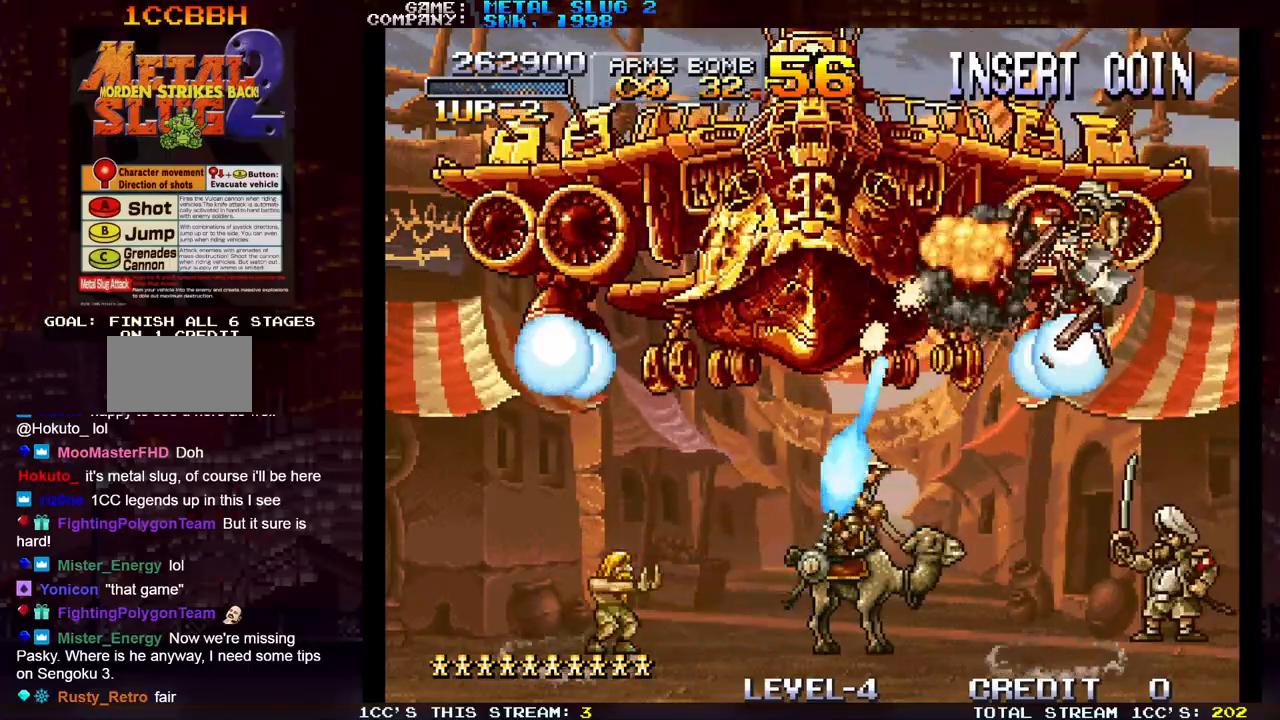
{"buttons": [], "left_stick": "up", "events": [[33, "SQUARE", "up"], [100, "SQUARE", "down"], [117, "left_stick", "down-right"], [217, "SQUARE", "up"], [267, "SQUARE", "down"], [350, "left_stick", "center"], [367, "SQUARE", "up"], [450, "SQUARE", "down"], [450, "left_stick", "up"], [483, "SQUARE", "up"]]}
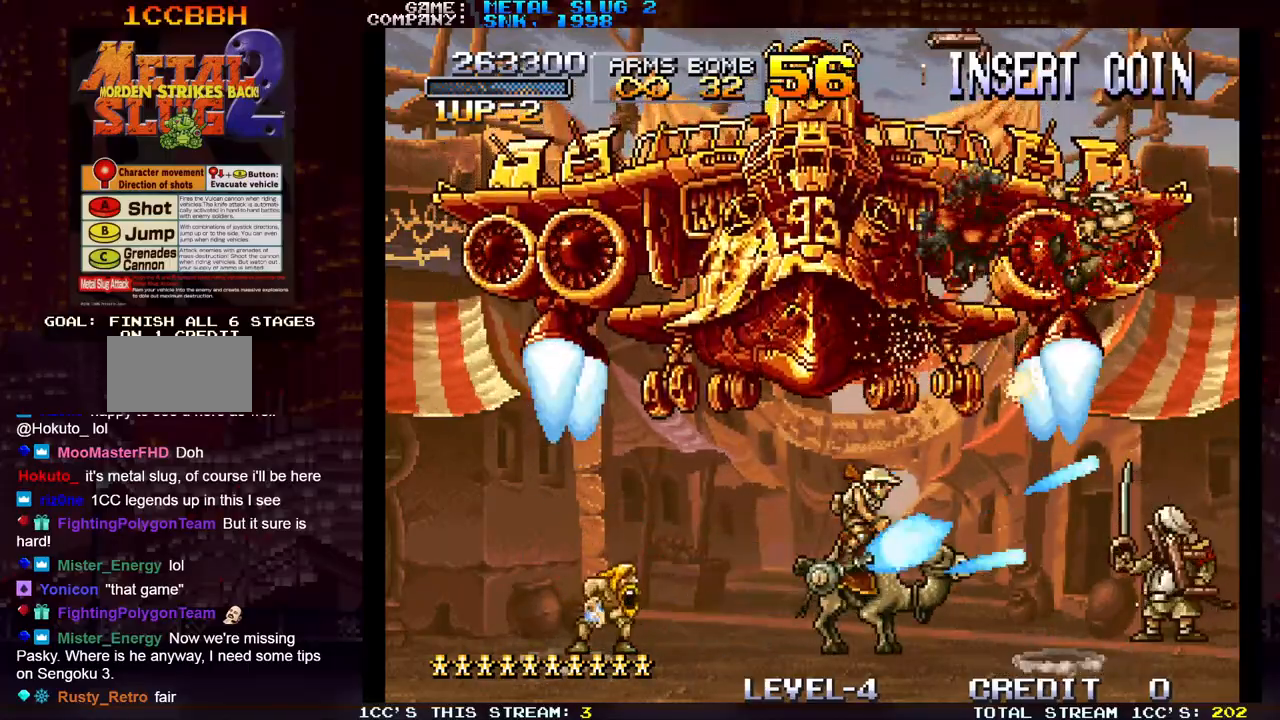
{"buttons": ["SQUARE"], "left_stick": "up", "events": [[17, "SQUARE", "down"], [67, "SQUARE", "up"], [150, "SQUARE", "down"], [183, "SQUARE", "up"], [217, "SQUARE", "down"], [267, "SQUARE", "up"], [333, "SQUARE", "down"], [367, "SQUARE", "up"], [417, "SQUARE", "down"], [450, "SQUARE", "up"], [500, "SQUARE", "down"]]}
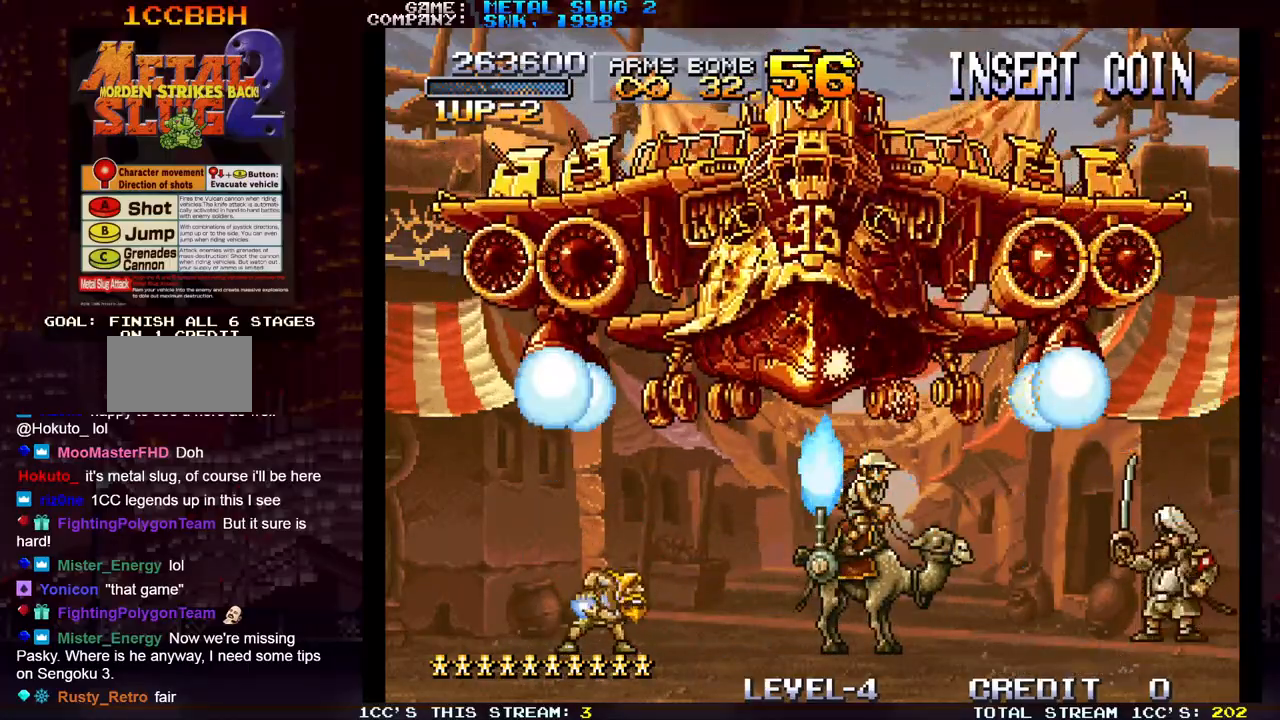
{"buttons": ["SQUARE"], "left_stick": "up", "events": [[50, "SQUARE", "up"], [100, "SQUARE", "down"], [133, "SQUARE", "up"], [200, "SQUARE", "down"], [250, "SQUARE", "up"], [283, "SQUARE", "down"], [333, "SQUARE", "up"], [383, "SQUARE", "down"], [433, "SQUARE", "up"], [467, "SQUARE", "down"]]}
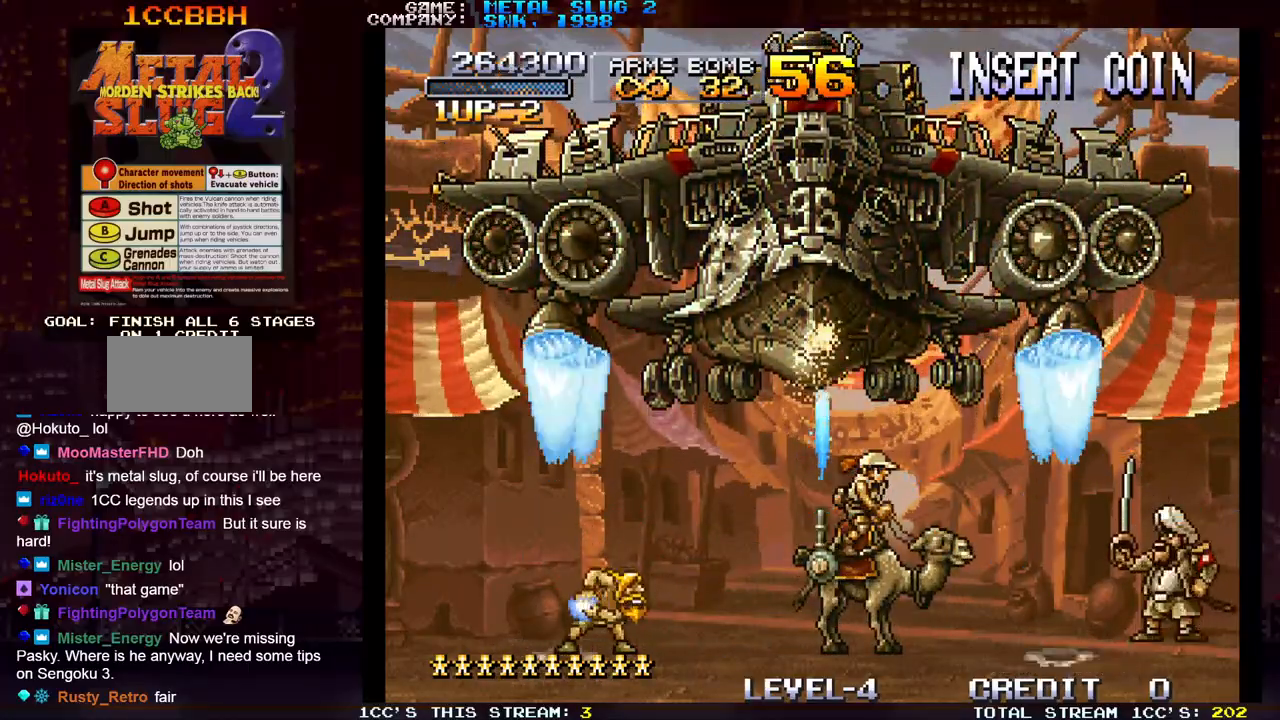
{"buttons": [], "left_stick": "up", "events": [[17, "SQUARE", "up"], [50, "SQUARE", "down"], [100, "SQUARE", "up"], [150, "SQUARE", "down"], [200, "SQUARE", "up"], [233, "SQUARE", "down"], [267, "SQUARE", "up"], [333, "SQUARE", "down"], [383, "SQUARE", "up"], [417, "SQUARE", "down"], [467, "SQUARE", "up"]]}
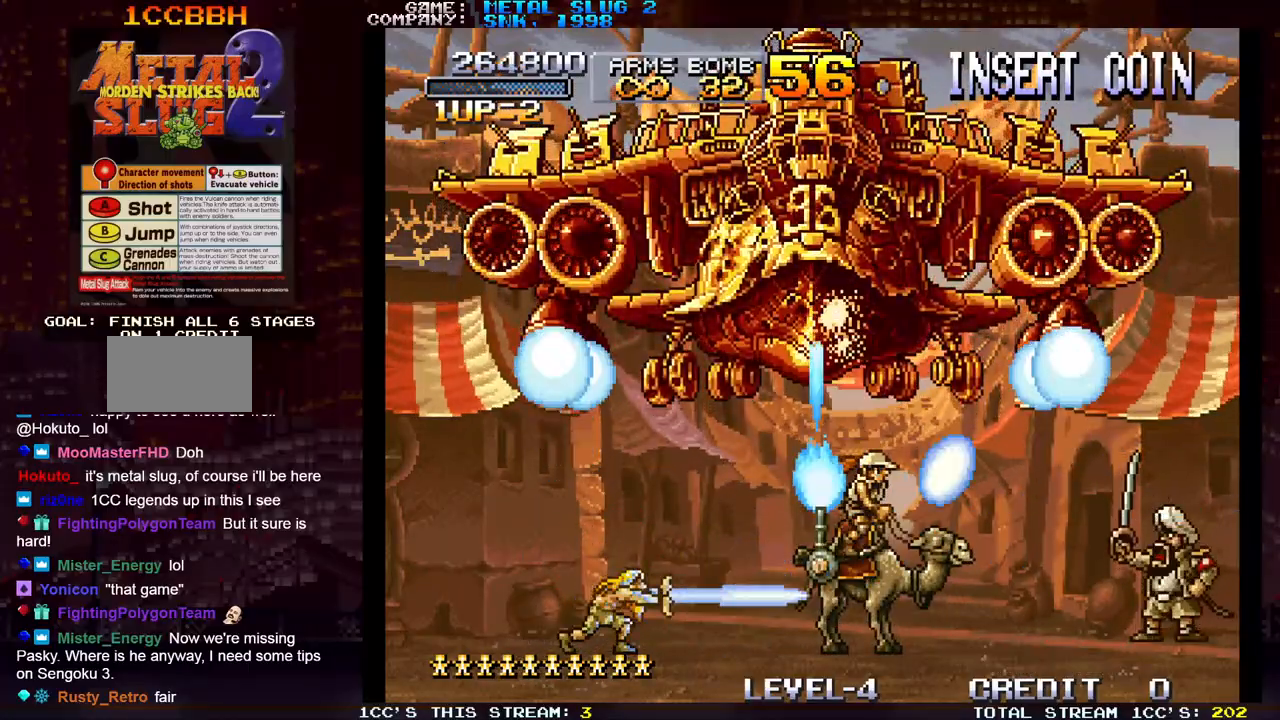
{"buttons": [], "left_stick": "up-left", "events": [[17, "SQUARE", "down"], [67, "SQUARE", "up"], [100, "SQUARE", "down"], [133, "left_stick", "up-left"], [150, "SQUARE", "up"], [200, "SQUARE", "down"], [250, "SQUARE", "up"], [300, "SQUARE", "down"], [350, "SQUARE", "up"], [400, "SQUARE", "down"], [450, "SQUARE", "up"]]}
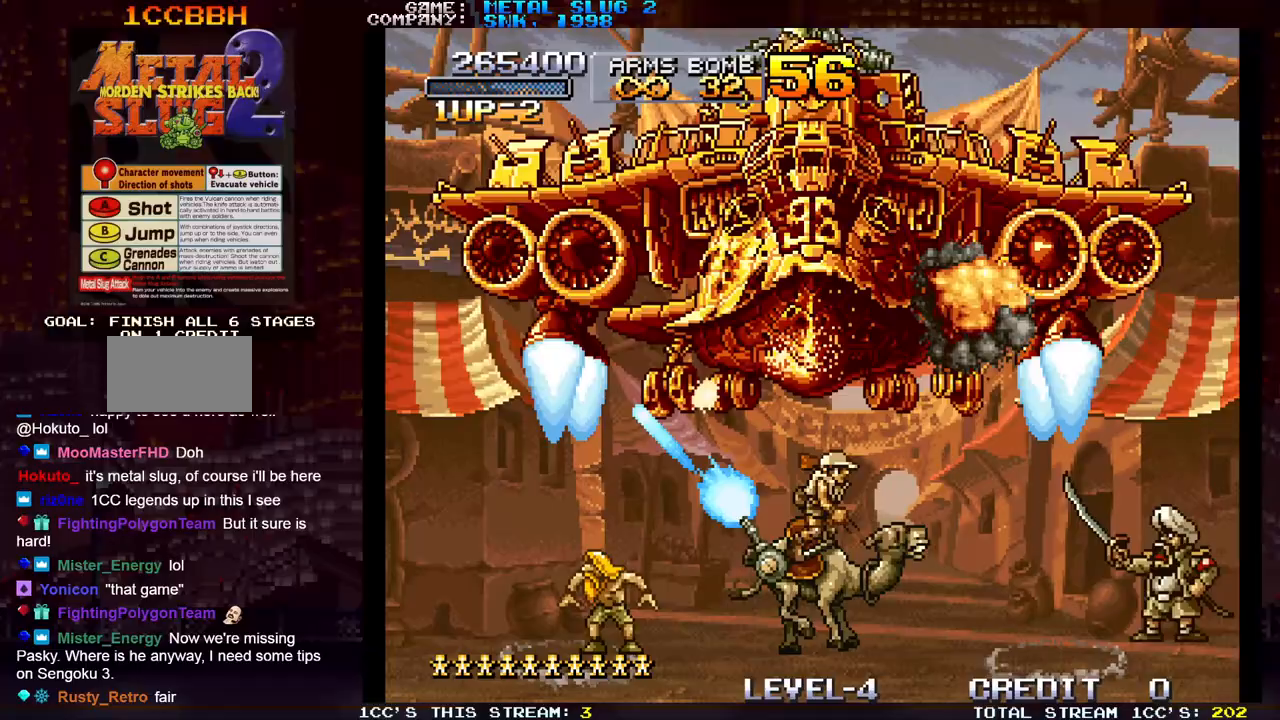
{"buttons": ["SQUARE"], "left_stick": "up", "events": [[17, "SQUARE", "down"], [33, "SQUARE", "up"], [33, "left_stick", "up-right"], [83, "SQUARE", "down"], [133, "SQUARE", "up"], [150, "left_stick", "up"], [200, "SQUARE", "down"], [233, "SQUARE", "up"], [267, "SQUARE", "down"], [317, "SQUARE", "up"], [383, "SQUARE", "down"], [417, "SQUARE", "up"], [467, "SQUARE", "down"]]}
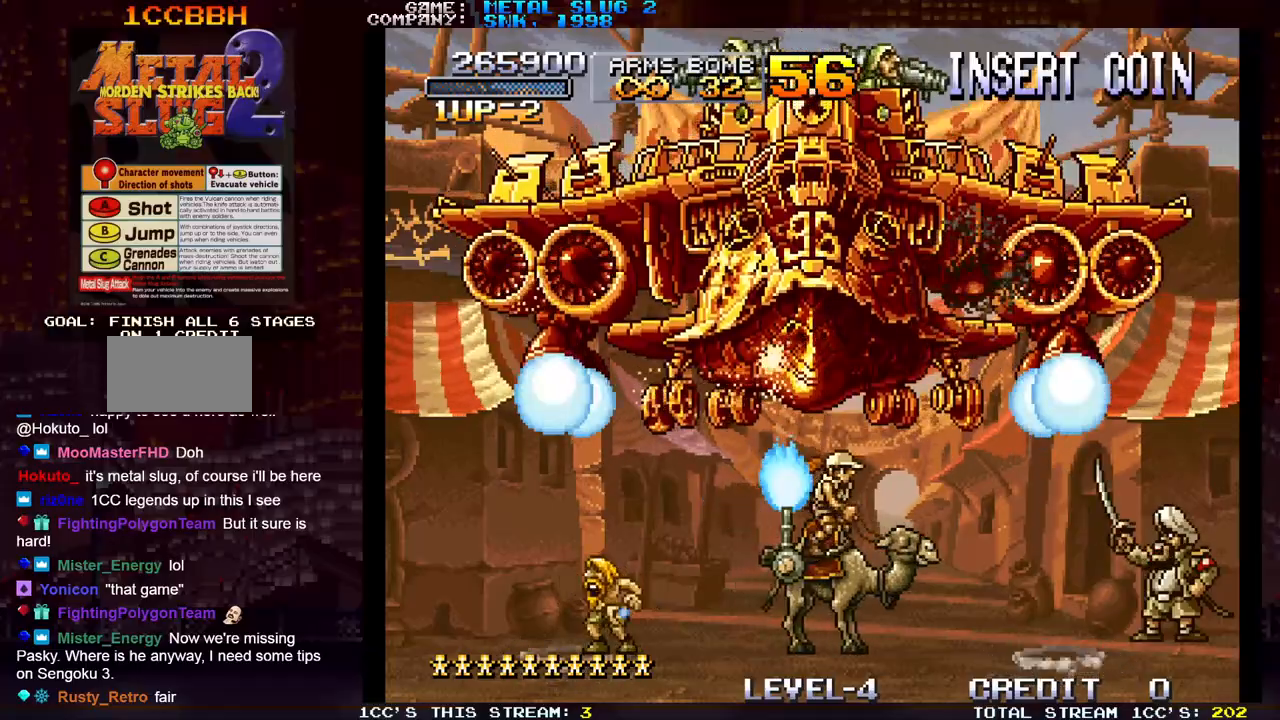
{"buttons": ["SQUARE"], "left_stick": "up-left", "events": [[17, "SQUARE", "up"], [67, "SQUARE", "down"], [100, "SQUARE", "up"], [117, "left_stick", "up-left"], [150, "SQUARE", "down"], [200, "SQUARE", "up"], [233, "SQUARE", "down"], [267, "left_stick", "up-right"], [283, "SQUARE", "up"], [333, "SQUARE", "down"], [367, "SQUARE", "up"], [417, "SQUARE", "down"], [467, "SQUARE", "up"], [467, "left_stick", "up-left"], [500, "SQUARE", "down"]]}
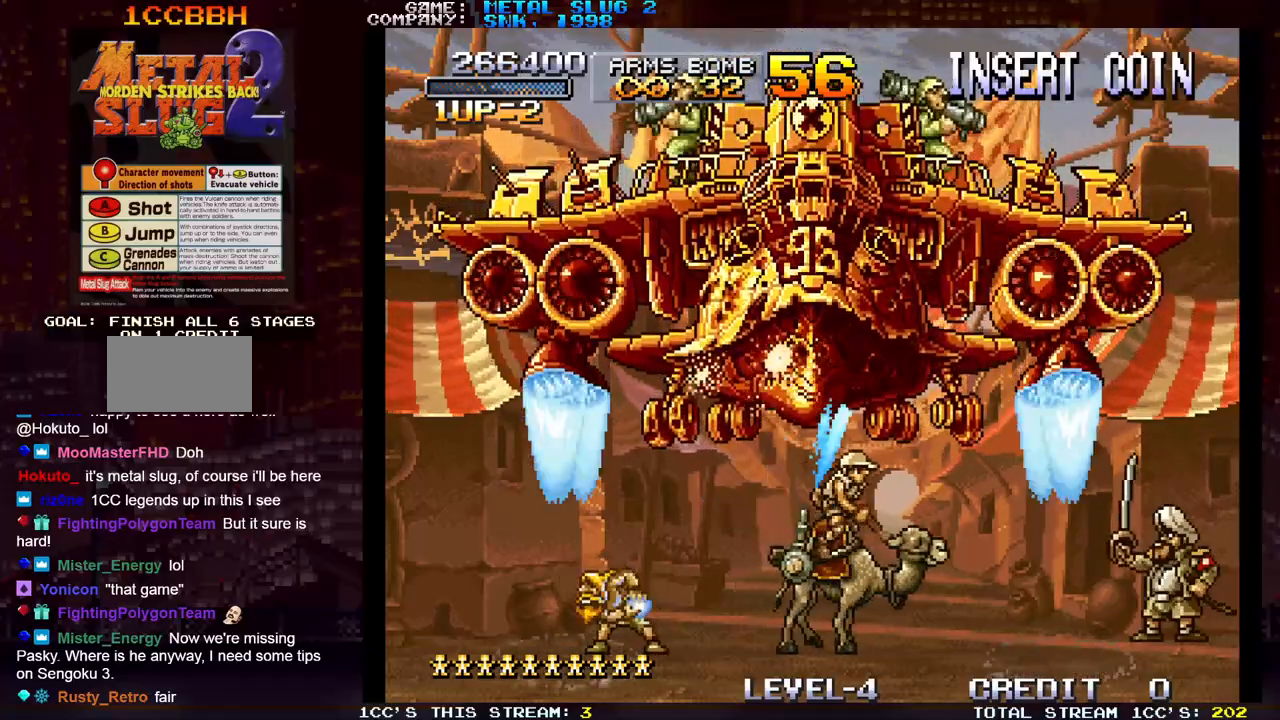
{"buttons": ["SQUARE"], "left_stick": "up-left", "events": [[50, "SQUARE", "up"], [100, "SQUARE", "down"], [117, "left_stick", "up-right"], [150, "SQUARE", "up"], [183, "SQUARE", "down"], [217, "left_stick", "up-left"], [233, "SQUARE", "up"], [283, "SQUARE", "down"], [333, "SQUARE", "up"], [333, "left_stick", "up-right"], [367, "SQUARE", "down"], [417, "left_stick", "up-left"], [433, "SQUARE", "up"], [483, "SQUARE", "down"]]}
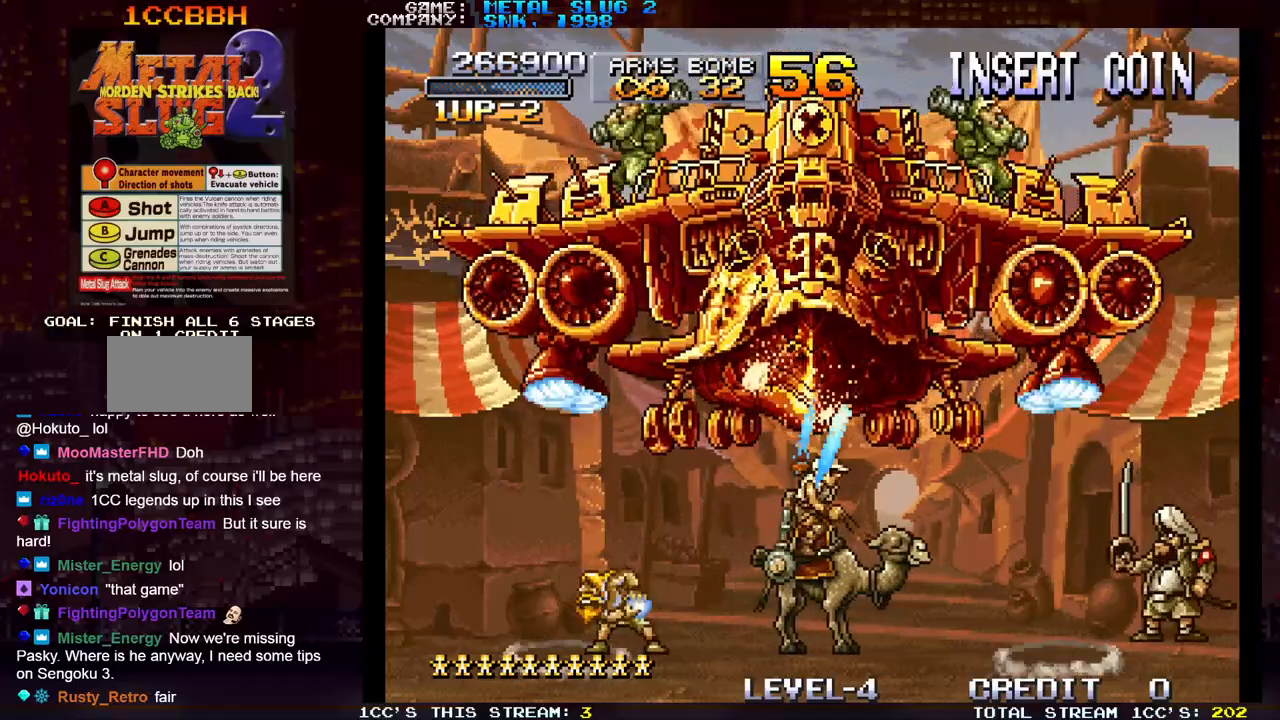
{"buttons": ["SQUARE"], "left_stick": "up-left", "events": [[17, "SQUARE", "up"], [17, "left_stick", "up-right"], [50, "SQUARE", "down"], [100, "SQUARE", "up"], [100, "left_stick", "up-left"], [167, "SQUARE", "down"], [200, "SQUARE", "up"], [350, "SQUARE", "down"], [367, "SQUARE", "up"], [400, "SQUARE", "down"], [400, "left_stick", "up-right"], [450, "SQUARE", "up"], [467, "left_stick", "up-left"], [500, "SQUARE", "down"]]}
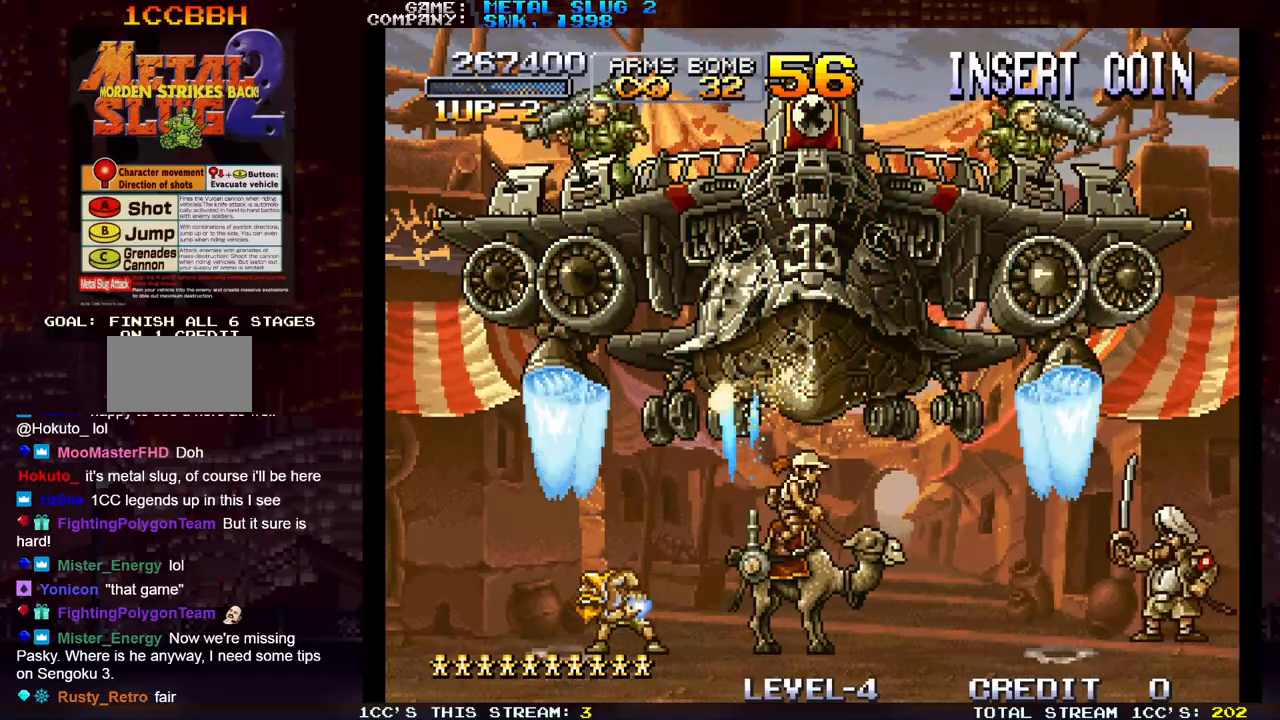
{"buttons": ["SQUARE"], "left_stick": "up-right", "events": [[50, "SQUARE", "up"], [83, "SQUARE", "down"], [83, "left_stick", "up-right"], [133, "SQUARE", "up"], [150, "left_stick", "up-left"], [183, "SQUARE", "down"], [233, "SQUARE", "up"], [267, "SQUARE", "down"], [267, "left_stick", "up-right"], [333, "SQUARE", "up"], [350, "left_stick", "up-left"], [367, "SQUARE", "down"], [417, "SQUARE", "up"], [450, "SQUARE", "down"], [467, "left_stick", "up-right"]]}
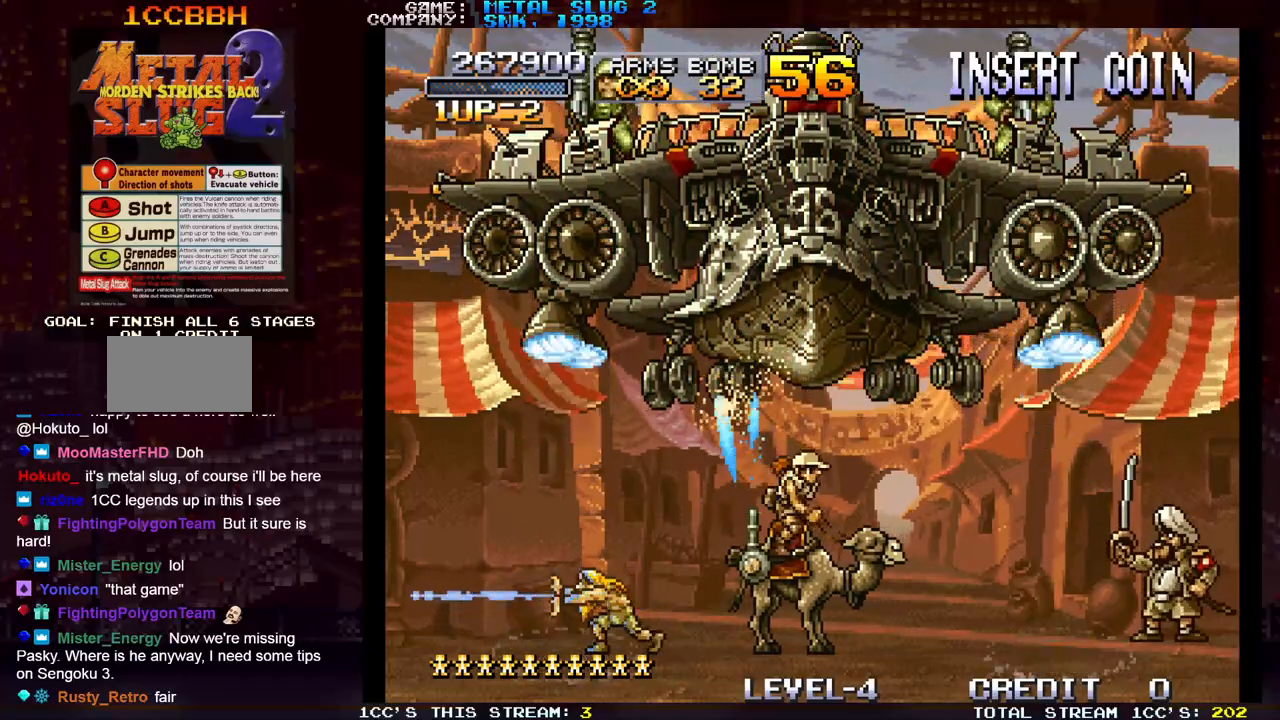
{"buttons": [], "left_stick": "up", "events": [[17, "SQUARE", "up"], [33, "left_stick", "up-left"], [67, "SQUARE", "down"], [100, "SQUARE", "up"], [150, "SQUARE", "down"], [150, "left_stick", "up-right"], [200, "SQUARE", "up"], [233, "left_stick", "up-left"], [250, "SQUARE", "down"], [283, "SQUARE", "up"], [333, "SQUARE", "down"], [333, "left_stick", "up-right"], [383, "SQUARE", "up"], [417, "SQUARE", "down"], [417, "left_stick", "up-left"], [467, "SQUARE", "up"], [500, "left_stick", "up"]]}
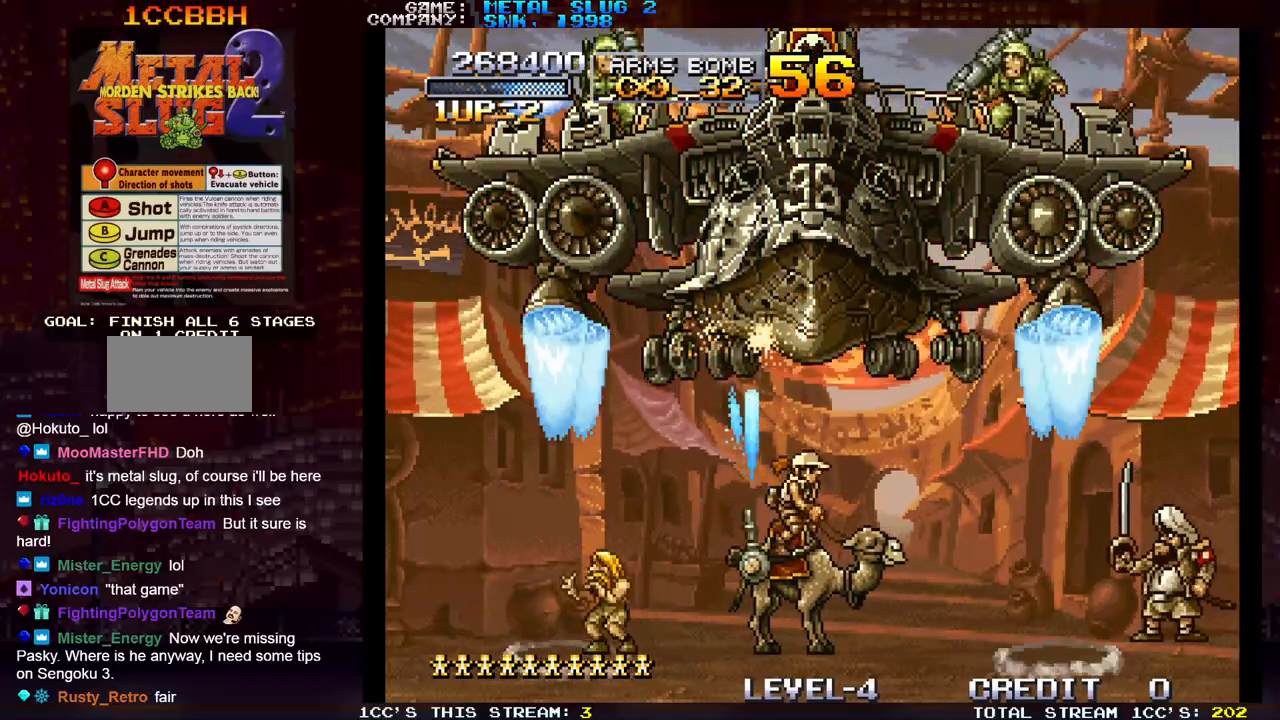
{"buttons": [], "left_stick": "up", "events": [[17, "SQUARE", "down"], [67, "SQUARE", "up"], [83, "SQUARE", "down"], [150, "SQUARE", "up"], [183, "SQUARE", "down"], [233, "SQUARE", "up"], [267, "SQUARE", "down"], [317, "SQUARE", "up"], [367, "SQUARE", "down"], [500, "SQUARE", "up"]]}
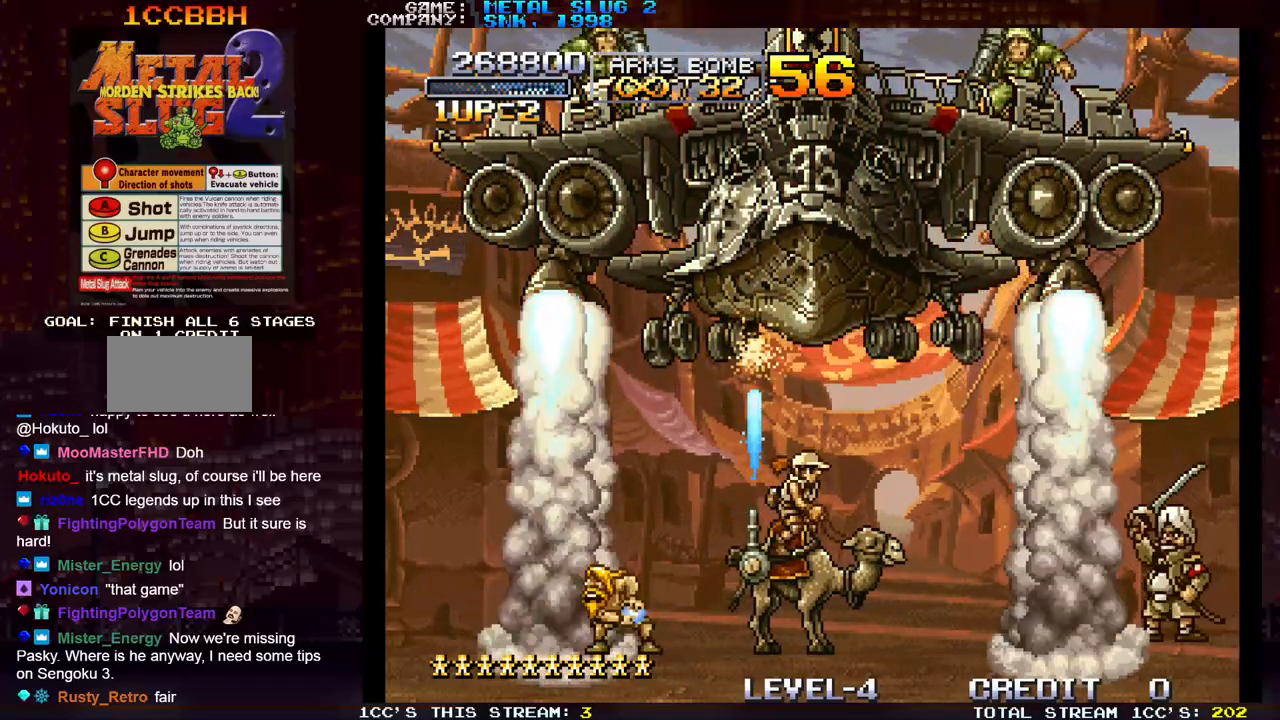
{"buttons": [], "left_stick": "up", "events": [[33, "SQUARE", "down"], [83, "SQUARE", "up"], [150, "SQUARE", "down"], [267, "SQUARE", "up"], [333, "SQUARE", "down"], [367, "SQUARE", "up"], [400, "SQUARE", "down"], [467, "SQUARE", "up"]]}
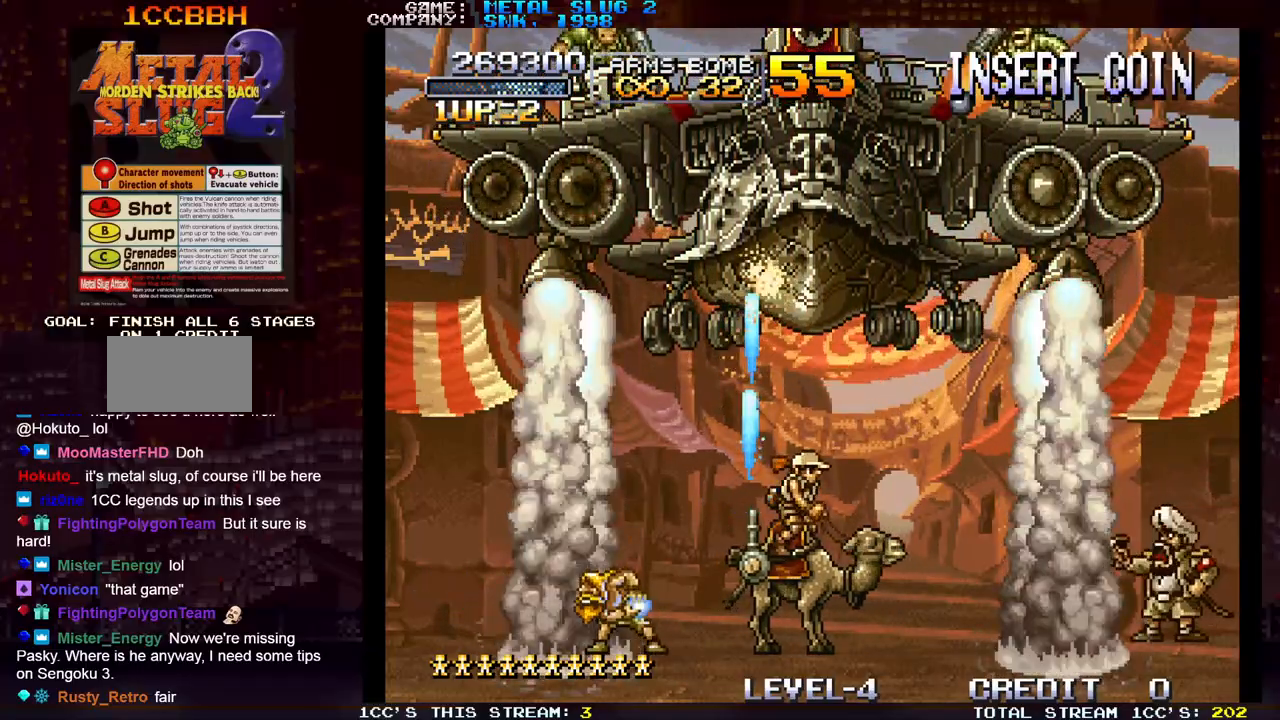
{"buttons": ["SQUARE"], "left_stick": "up", "events": [[17, "SQUARE", "down"], [67, "SQUARE", "up"], [117, "SQUARE", "down"], [150, "SQUARE", "up"], [200, "SQUARE", "down"], [250, "SQUARE", "up"], [283, "SQUARE", "down"], [350, "SQUARE", "up"], [383, "SQUARE", "down"], [433, "SQUARE", "up"], [467, "SQUARE", "down"]]}
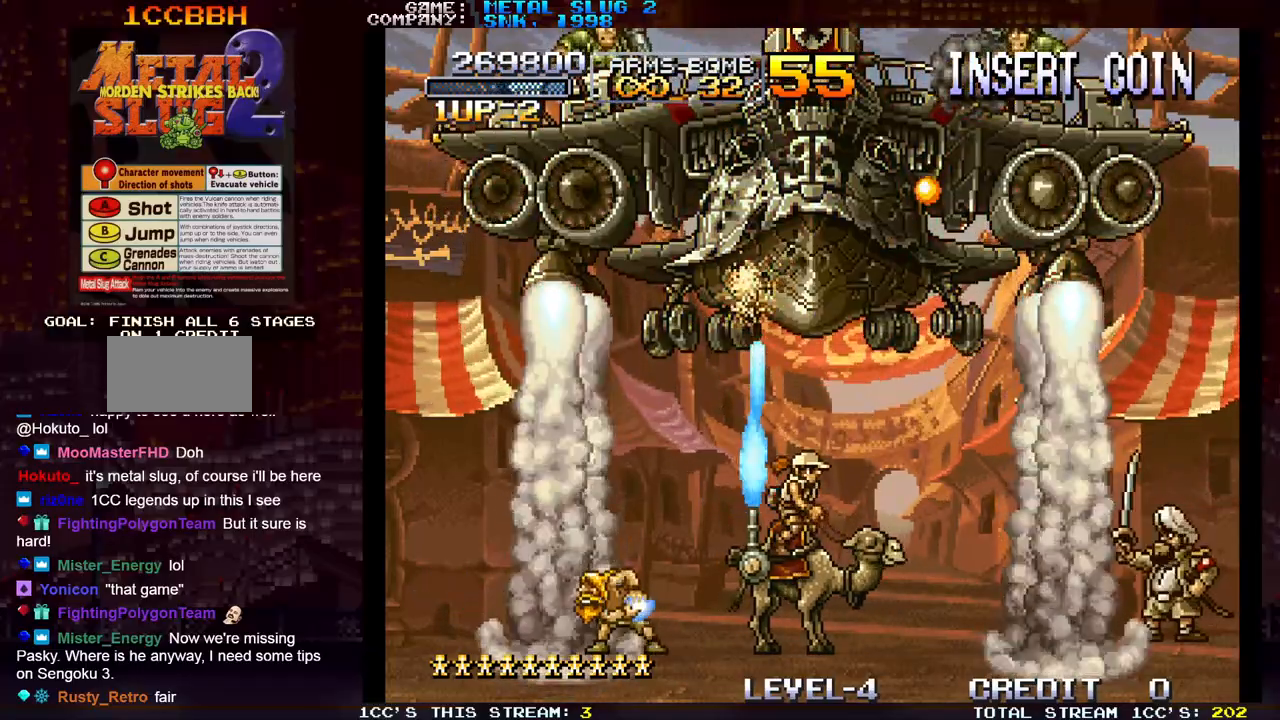
{"buttons": ["SQUARE"], "left_stick": "up-left", "events": [[50, "SQUARE", "up"], [83, "SQUARE", "down"], [133, "SQUARE", "up"], [183, "SQUARE", "down"], [250, "SQUARE", "up"], [283, "SQUARE", "down"], [333, "SQUARE", "up"], [383, "SQUARE", "down"], [433, "SQUARE", "up"], [467, "SQUARE", "down"], [500, "left_stick", "up-left"]]}
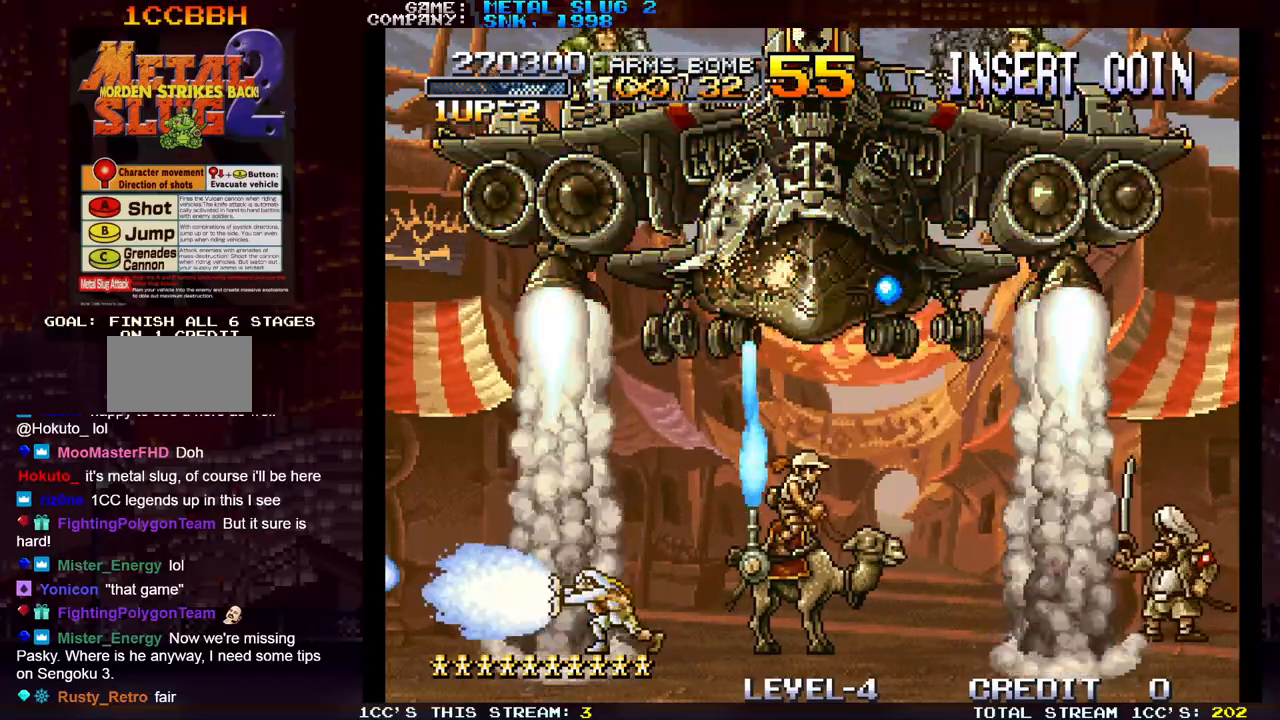
{"buttons": ["SQUARE"], "left_stick": "up-right", "events": [[100, "SQUARE", "up"], [150, "SQUARE", "down"], [167, "SQUARE", "up"], [233, "SQUARE", "down"], [283, "SQUARE", "up"], [300, "left_stick", "up-right"], [317, "SQUARE", "down"], [350, "SQUARE", "up"], [383, "SQUARE", "down"], [450, "SQUARE", "up"], [483, "SQUARE", "down"]]}
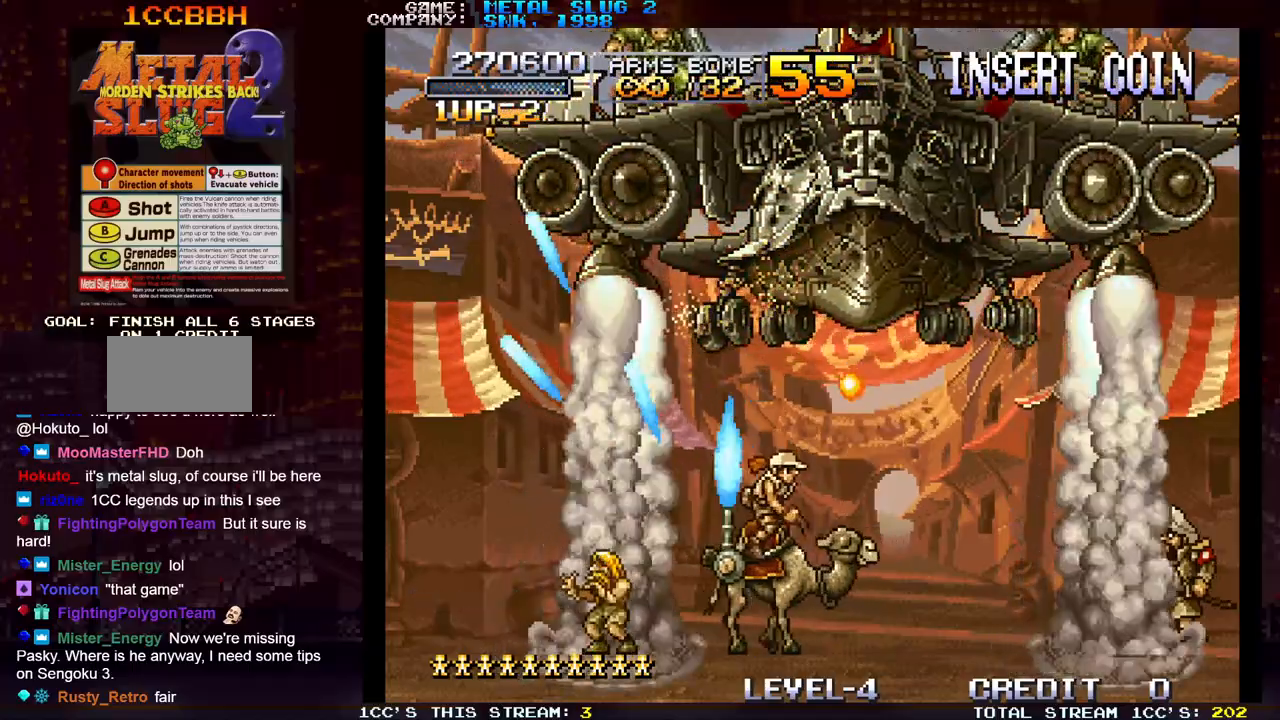
{"buttons": [], "left_stick": "up-right", "events": [[17, "SQUARE", "up"], [33, "left_stick", "up-left"], [167, "TRIANGLE", "down"], [317, "left_stick", "up"], [450, "left_stick", "up-right"], [467, "TRIANGLE", "up"]]}
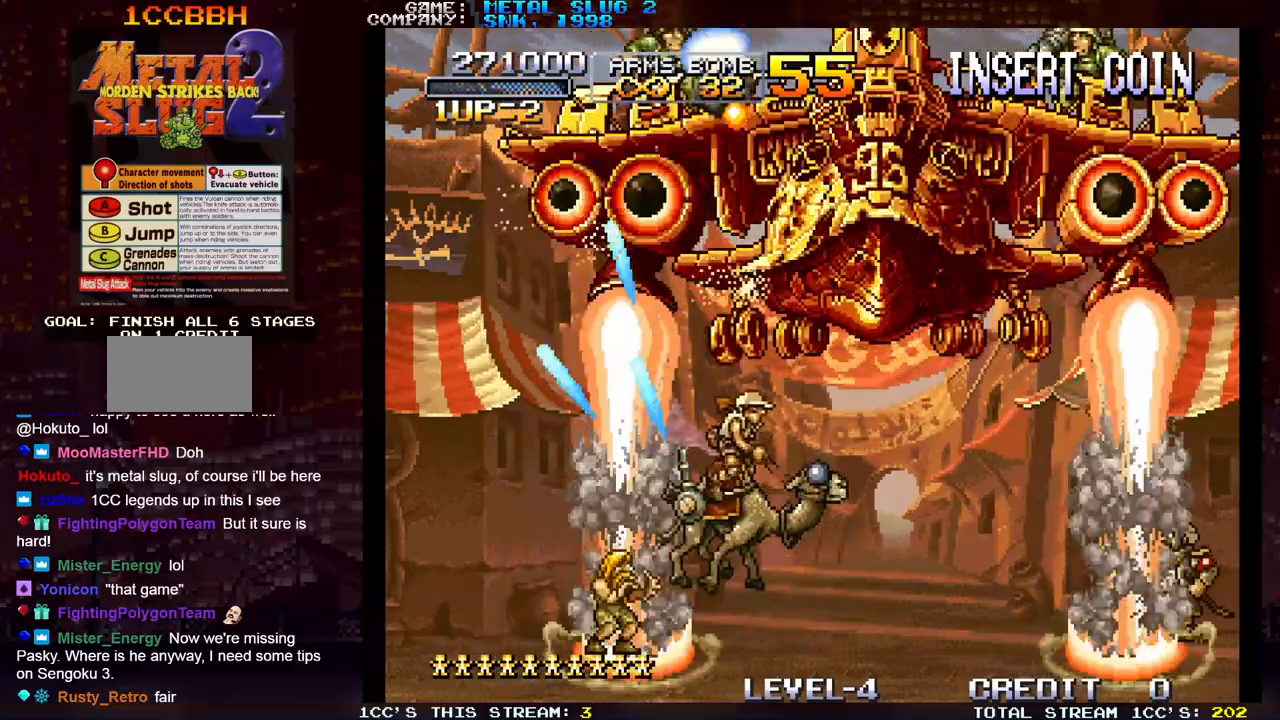
{"buttons": ["SQUARE", "R1"], "left_stick": "up-right", "events": [[100, "R1", "down"], [183, "R1", "up"], [233, "R1", "down"], [250, "SQUARE", "down"], [267, "SQUARE", "up"], [300, "R1", "up"], [367, "R1", "down"], [367, "SQUARE", "down"], [417, "SQUARE", "up"], [433, "R1", "up"], [500, "R1", "down"], [500, "SQUARE", "down"]]}
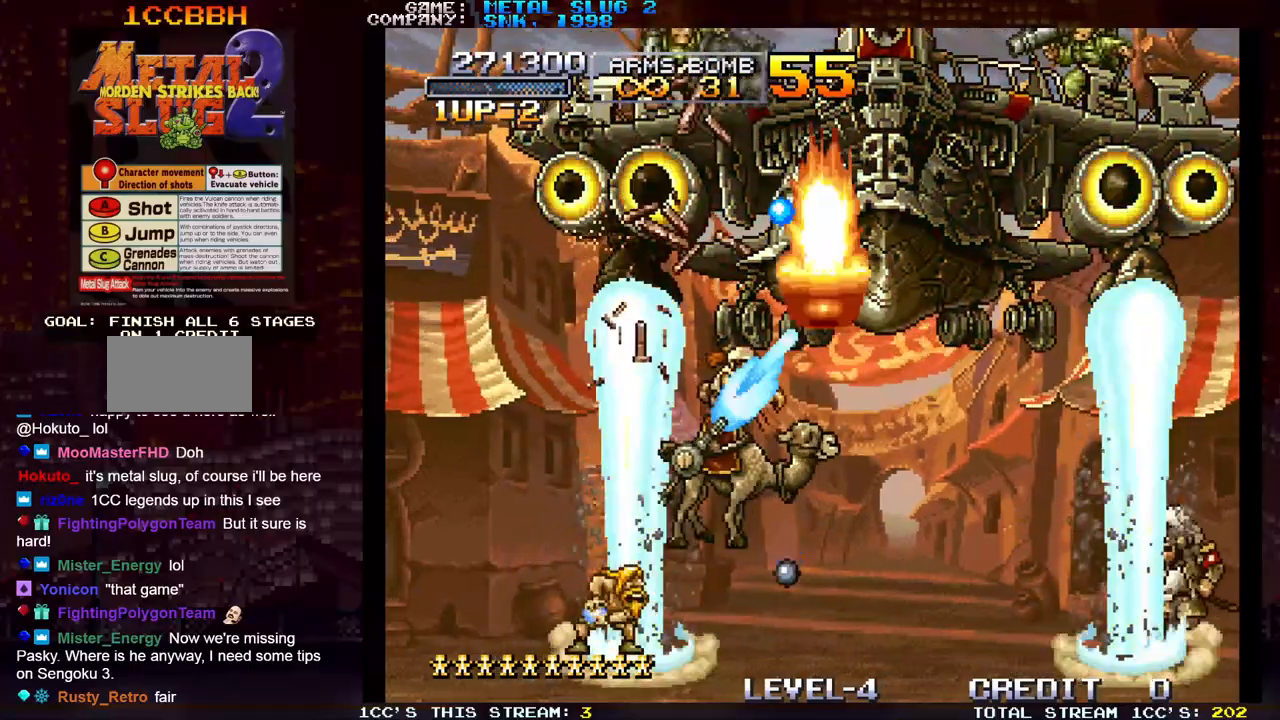
{"buttons": [], "left_stick": "up-left", "events": [[50, "R1", "up"], [50, "SQUARE", "up"], [117, "R1", "down"], [133, "SQUARE", "down"], [183, "SQUARE", "up"], [200, "R1", "up"], [250, "R1", "down"], [250, "SQUARE", "down"], [333, "R1", "up"], [333, "SQUARE", "up"], [350, "left_stick", "up"], [400, "SQUARE", "down"], [467, "left_stick", "up-left"], [483, "SQUARE", "up"]]}
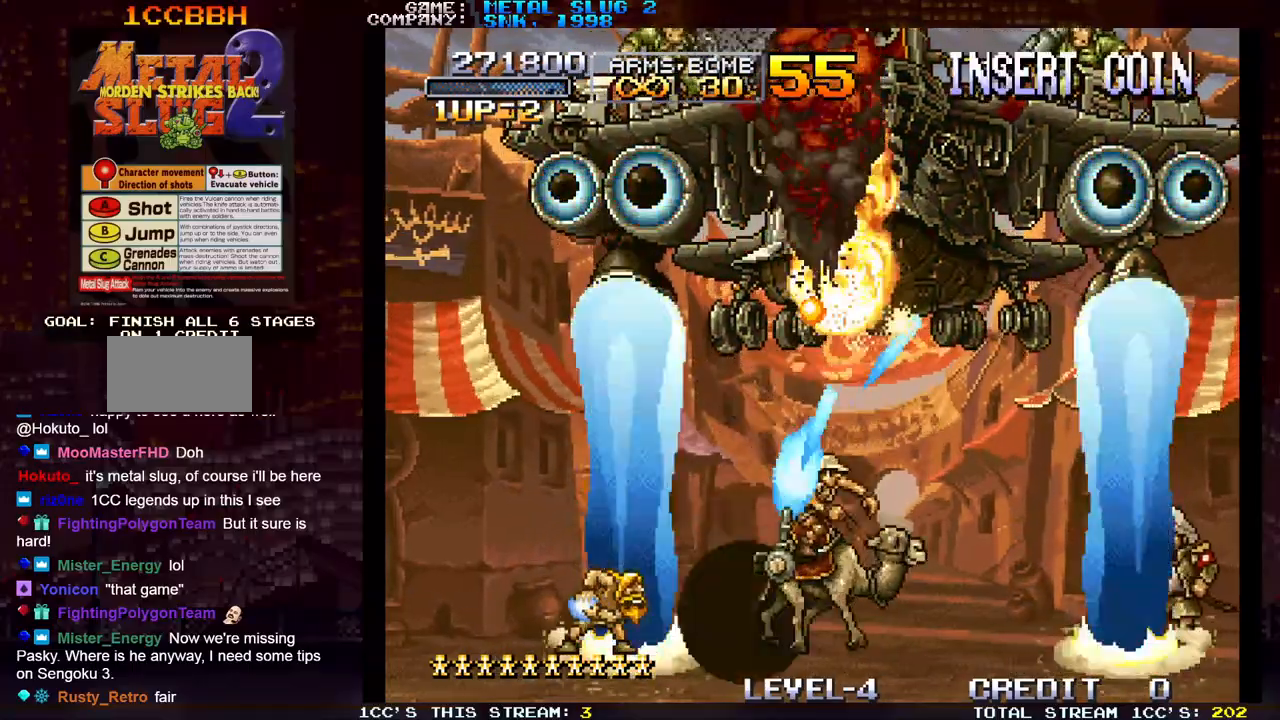
{"buttons": [], "left_stick": "up", "events": [[67, "SQUARE", "down"], [133, "SQUARE", "up"], [167, "left_stick", "up"], [233, "SQUARE", "down"], [300, "SQUARE", "up"], [317, "left_stick", "up-left"], [400, "SQUARE", "down"], [417, "left_stick", "up"], [450, "SQUARE", "up"]]}
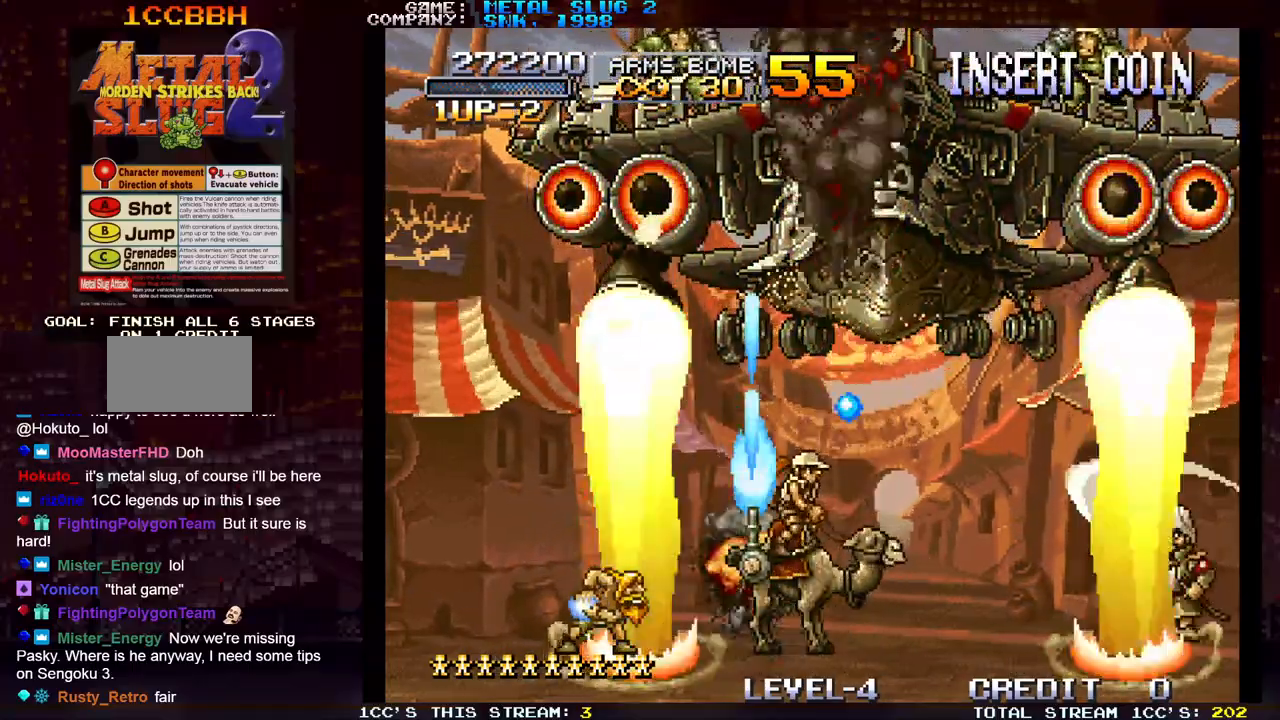
{"buttons": ["TRIANGLE"], "left_stick": "up-right", "events": [[50, "SQUARE", "down"], [117, "SQUARE", "up"], [200, "SQUARE", "down"], [283, "SQUARE", "up"], [367, "SQUARE", "down"], [450, "SQUARE", "up"], [450, "left_stick", "up-right"], [500, "TRIANGLE", "down"]]}
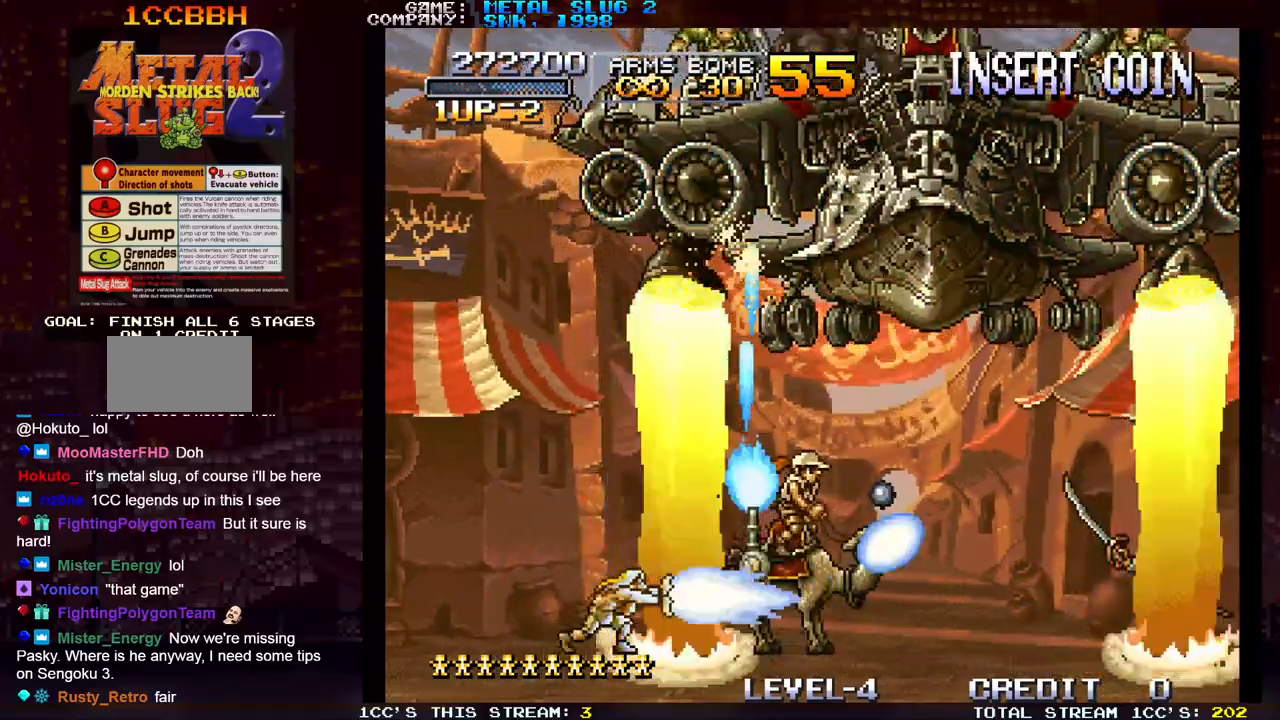
{"buttons": ["SQUARE", "R1"], "left_stick": "up-right", "events": [[117, "TRIANGLE", "up"], [333, "R1", "down"], [417, "R1", "up"], [483, "R1", "down"], [483, "SQUARE", "down"]]}
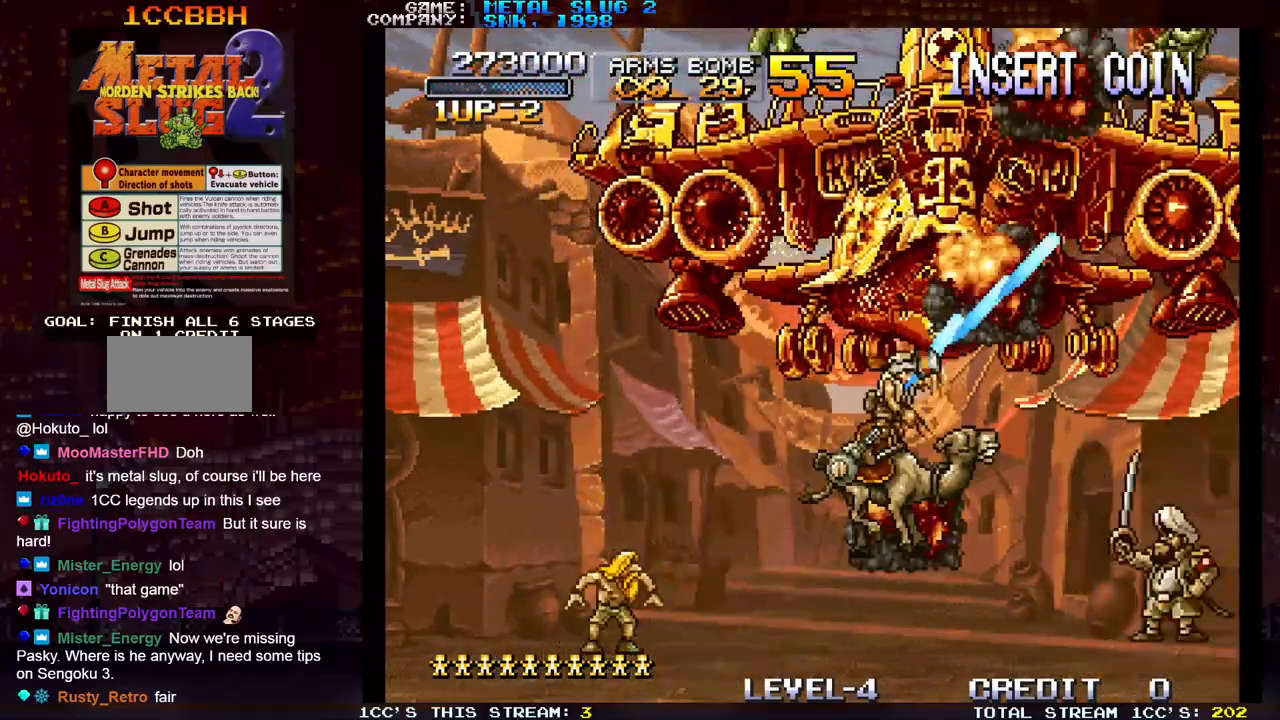
{"buttons": ["SQUARE", "R1"], "left_stick": "up-left", "events": [[33, "left_stick", "up"], [50, "R1", "up"], [50, "SQUARE", "up"], [133, "R1", "down"], [133, "SQUARE", "down"], [167, "left_stick", "up-left"], [217, "SQUARE", "up"], [233, "R1", "up"], [300, "SQUARE", "down"], [317, "R1", "down"], [383, "R1", "up"], [383, "SQUARE", "up"], [483, "R1", "down"], [500, "SQUARE", "down"]]}
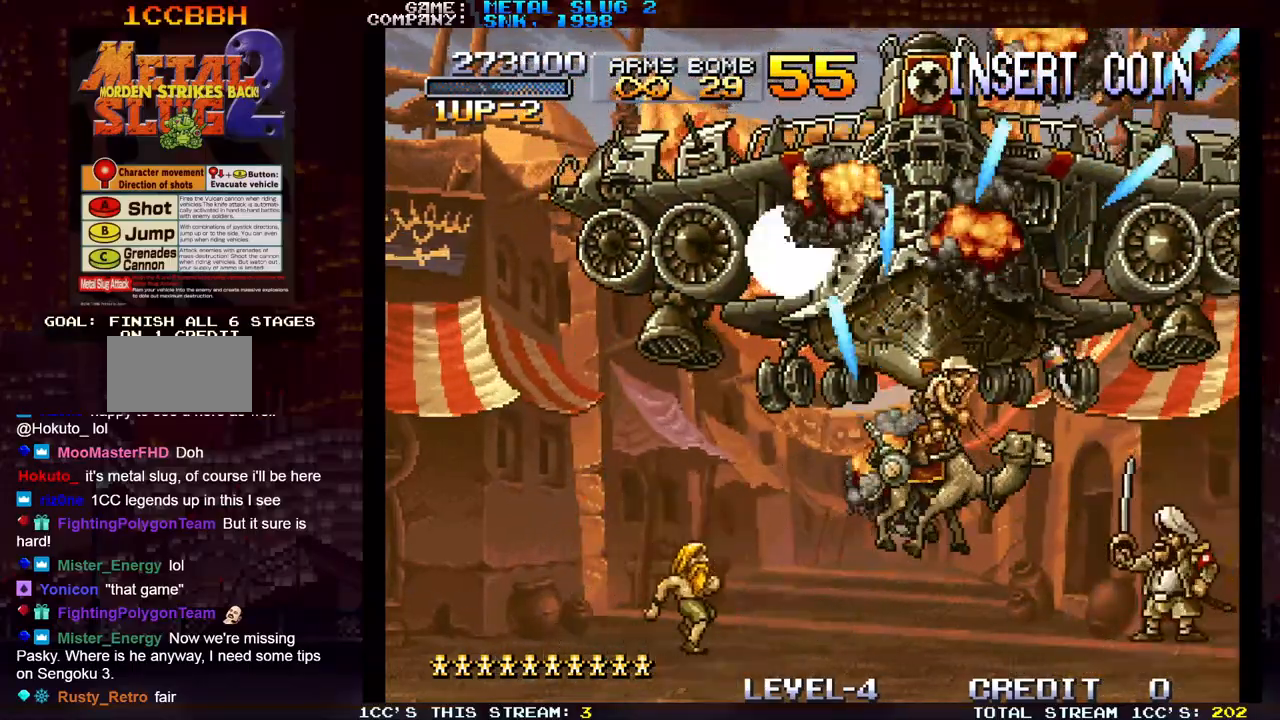
{"buttons": [], "left_stick": "up-left", "events": [[67, "R1", "up"], [67, "SQUARE", "up"], [167, "R1", "down"], [167, "SQUARE", "down"], [233, "SQUARE", "up"], [250, "R1", "up"]]}
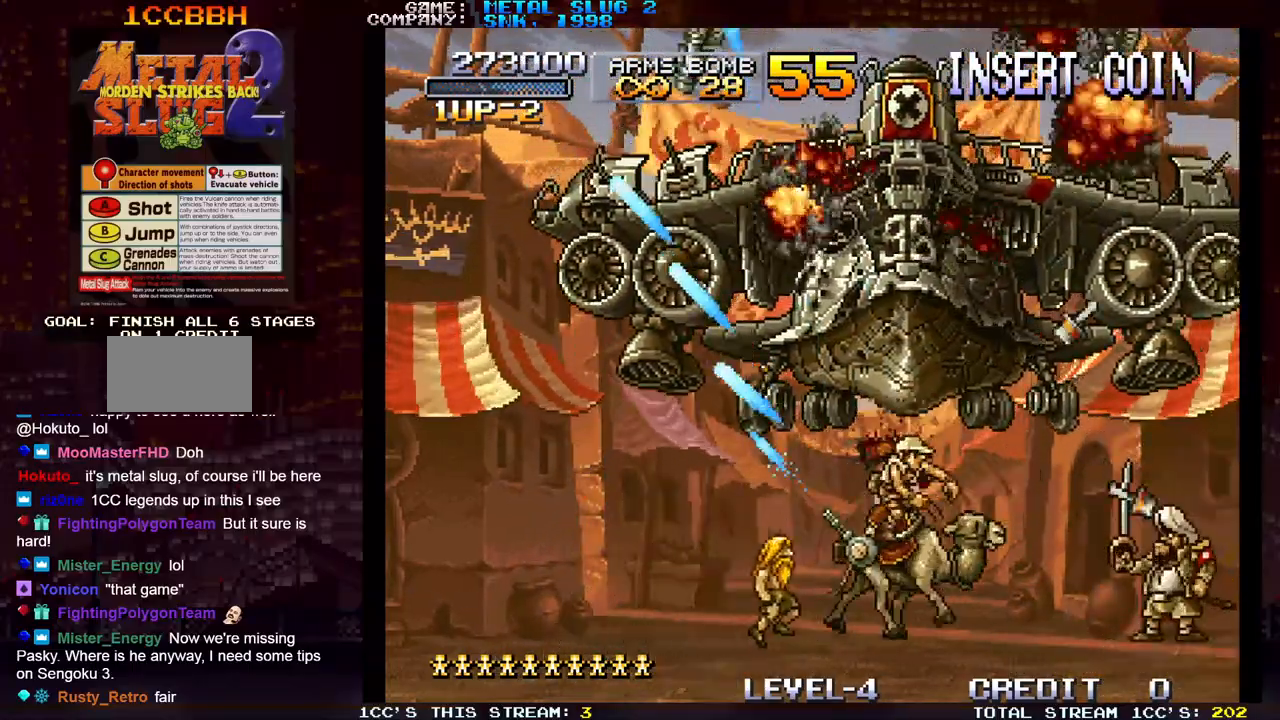
{"buttons": [], "left_stick": "down-left", "events": [[100, "left_stick", "down-left"], [150, "TRIANGLE", "down"], [217, "TRIANGLE", "up"]]}
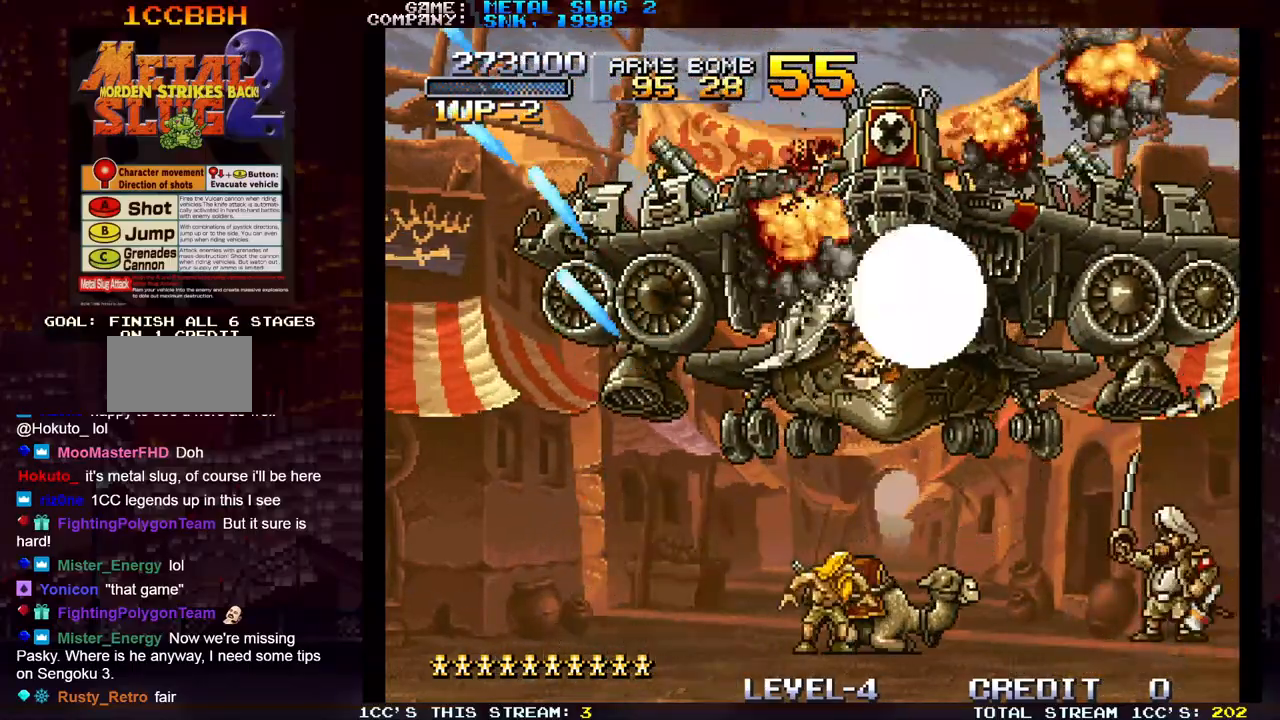
{"buttons": [], "left_stick": "left", "events": [[17, "left_stick", "right"], [283, "left_stick", "center"], [350, "left_stick", "left"]]}
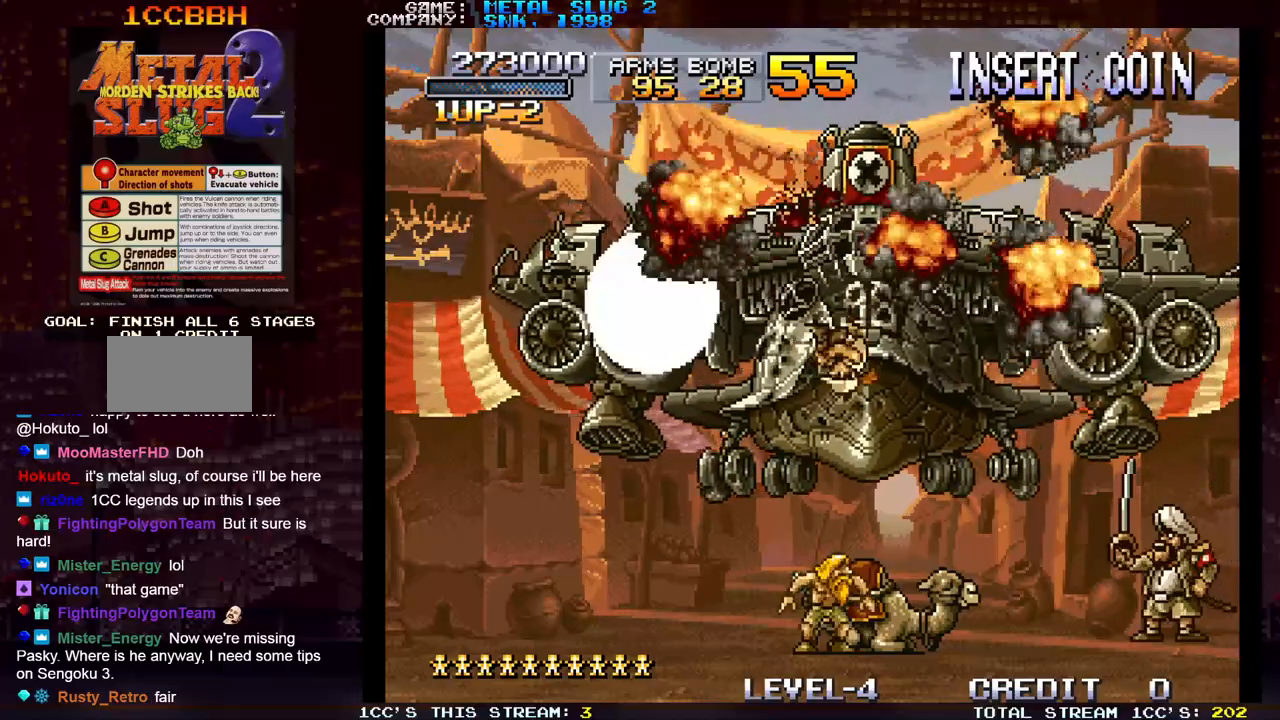
{"buttons": ["TRIANGLE"], "left_stick": "right", "events": [[167, "left_stick", "center"], [217, "left_stick", "right"], [483, "TRIANGLE", "down"]]}
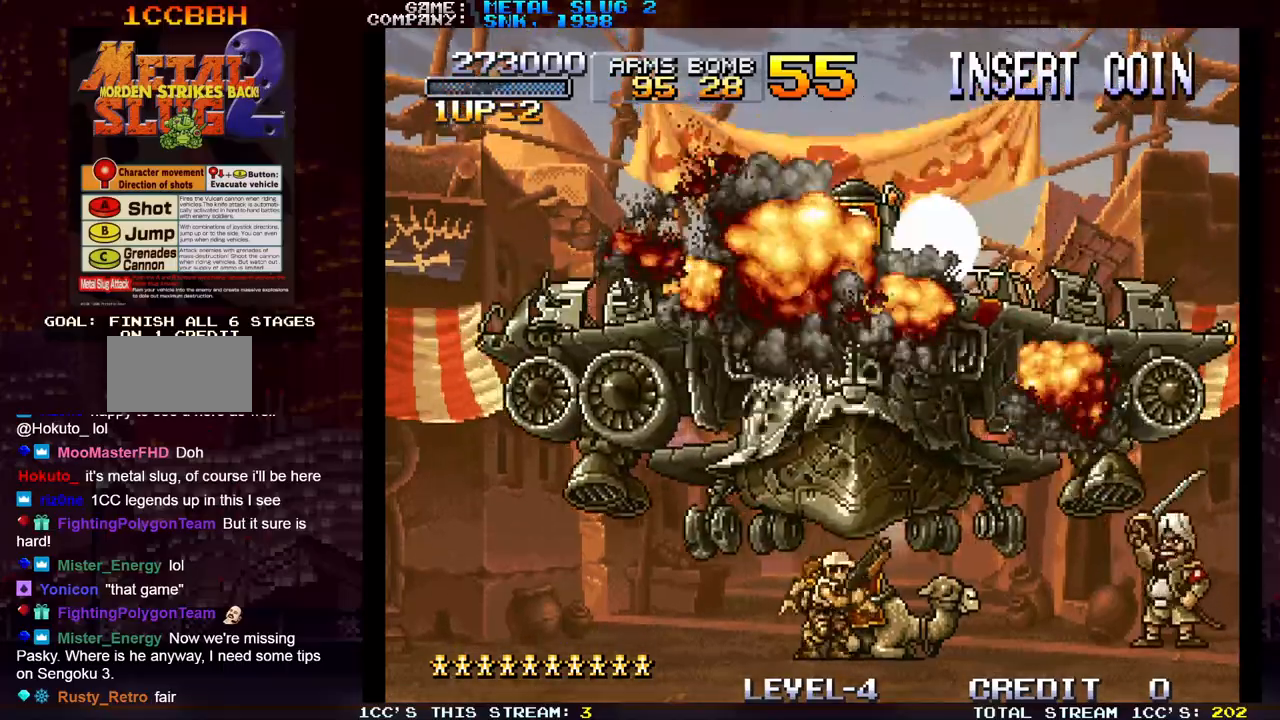
{"buttons": [], "left_stick": "center", "events": [[50, "TRIANGLE", "up"], [67, "left_stick", "center"], [133, "TRIANGLE", "down"], [200, "TRIANGLE", "up"]]}